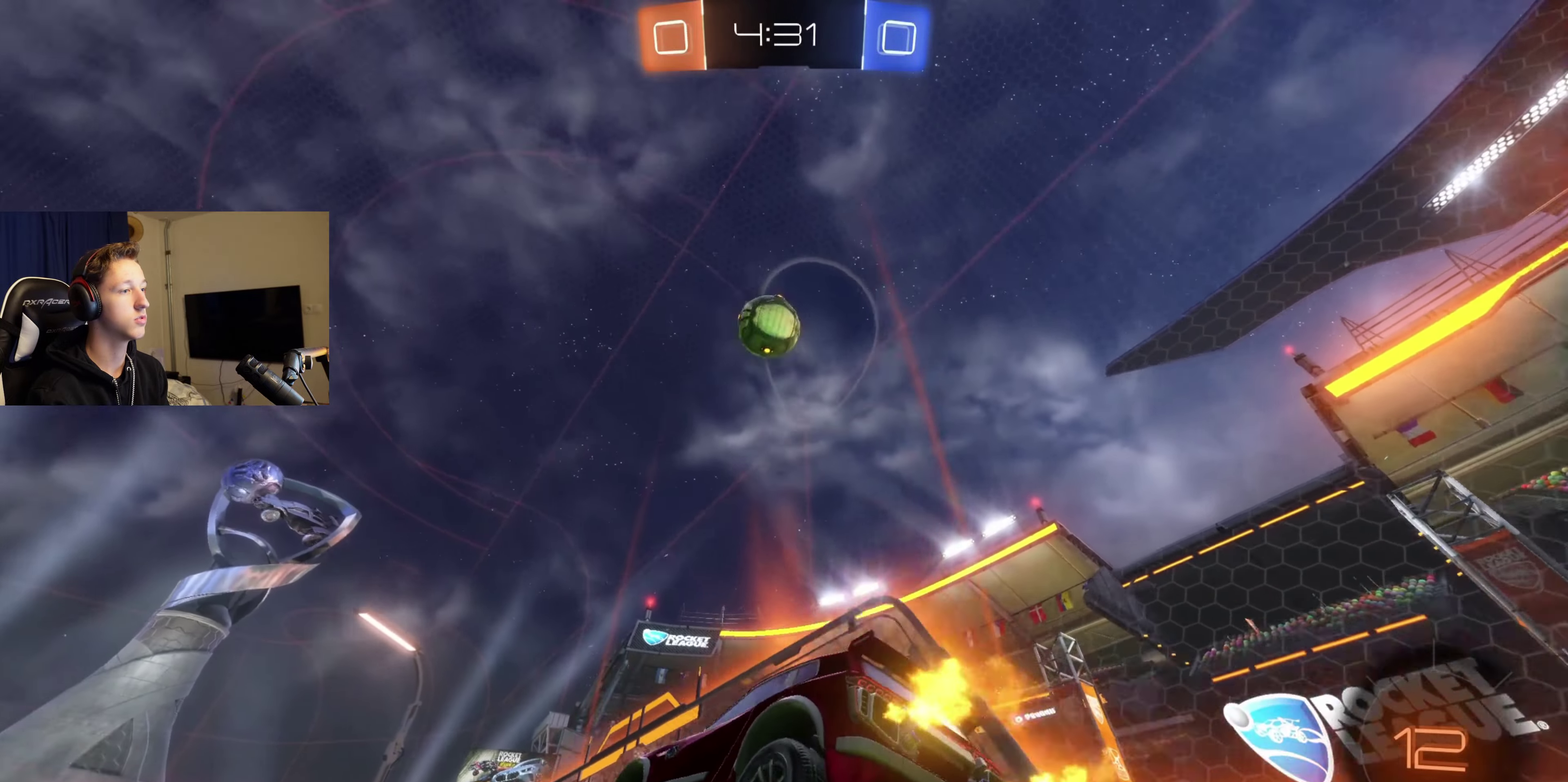
Gameplay with a controller (Xbox layout); each line is a JSON object with the inputs held at the frame after it. "events" lists button and stick changes between this image and that frame as [ms after this image, input, new state], when the widget could be followed in between. Not read: L2.
{"buttons": ["R2"], "left_stick": "center", "right_stick": "center", "events": [[34, "L1", "up"]]}
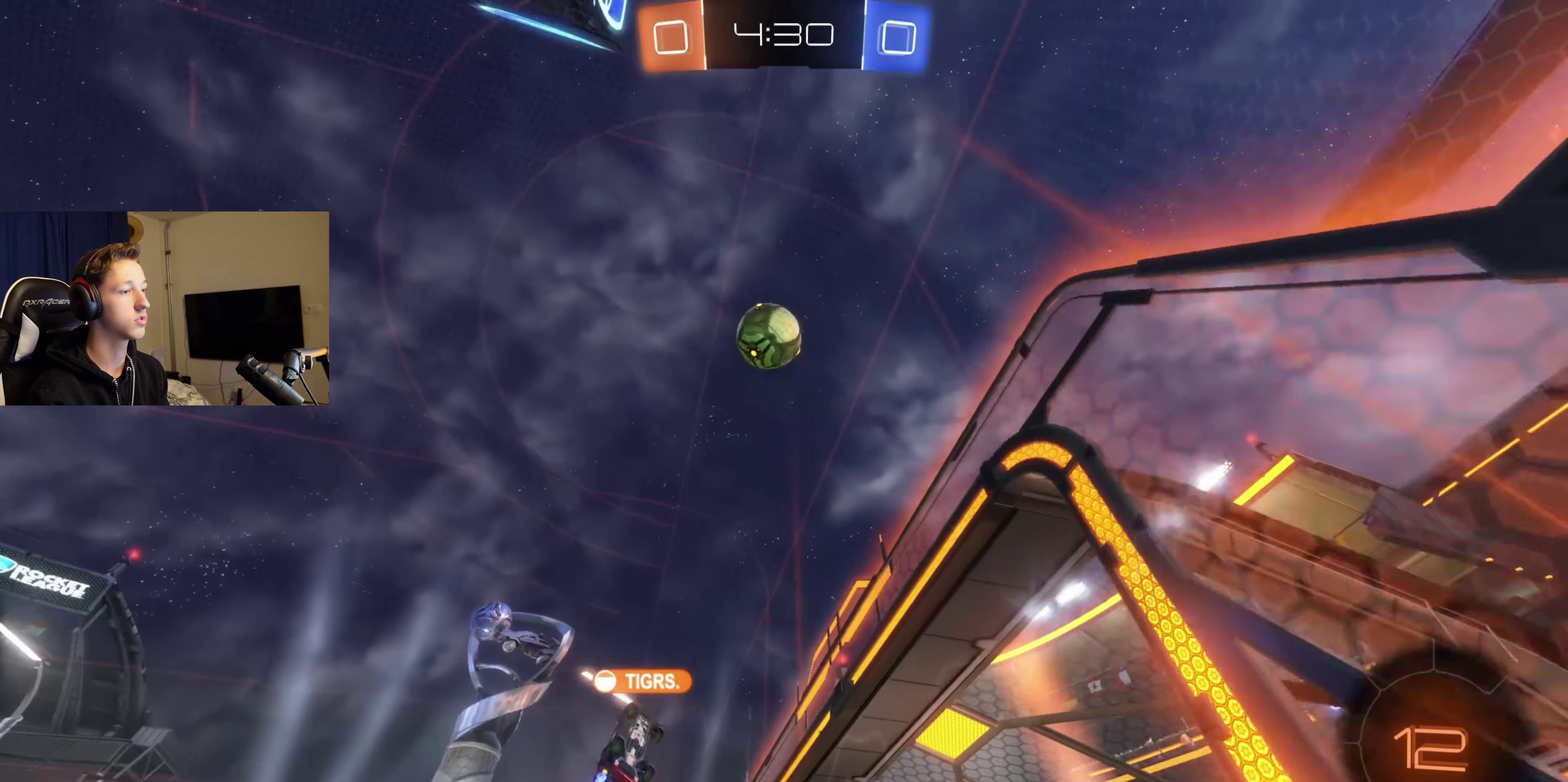
{"buttons": [], "left_stick": "center", "right_stick": "center", "events": [[167, "A", "down"], [200, "R2", "up"], [200, "left_stick", "down"], [300, "A", "up"], [300, "left_stick", "center"]]}
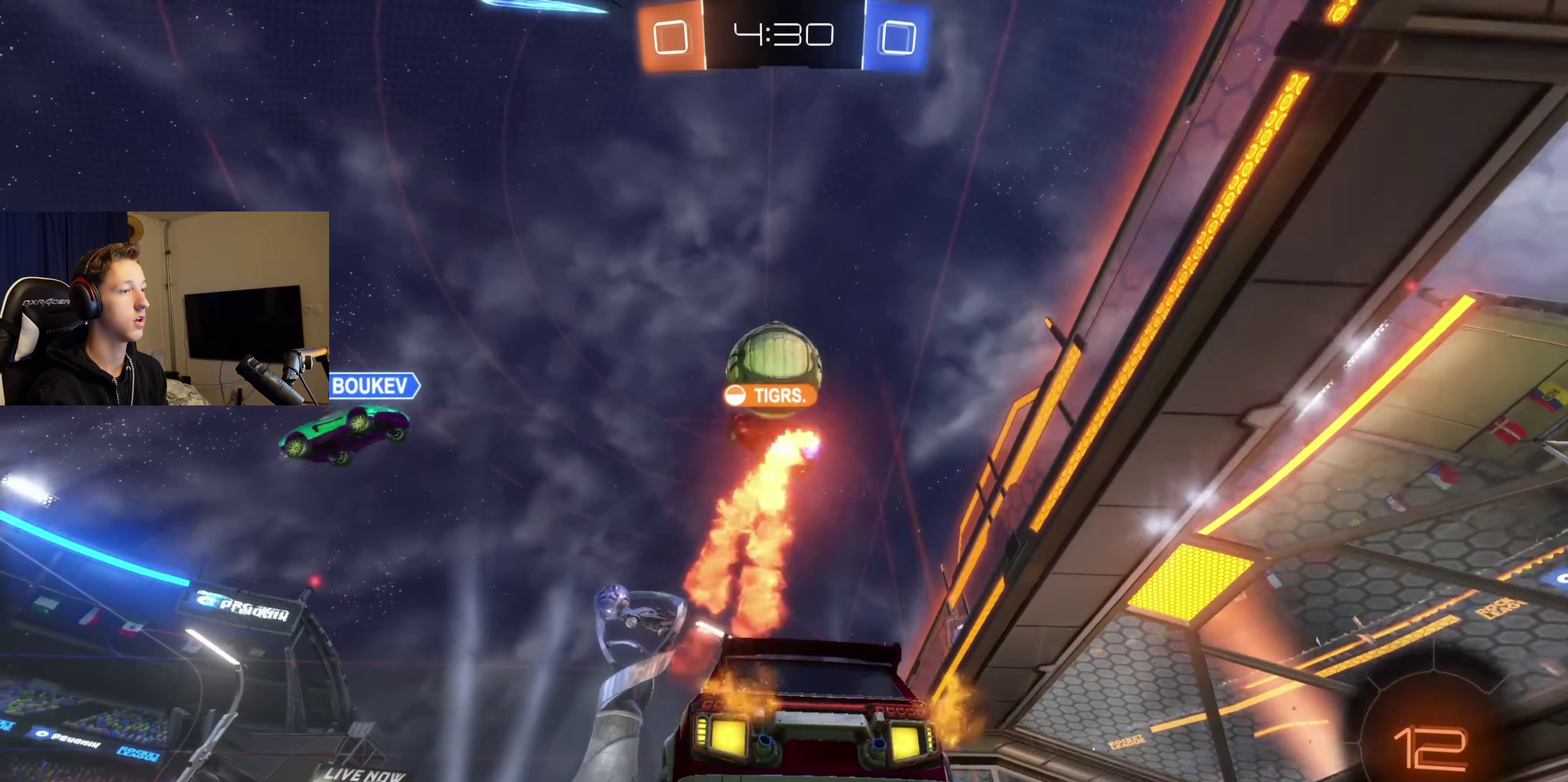
{"buttons": [], "left_stick": "center", "right_stick": "center", "events": []}
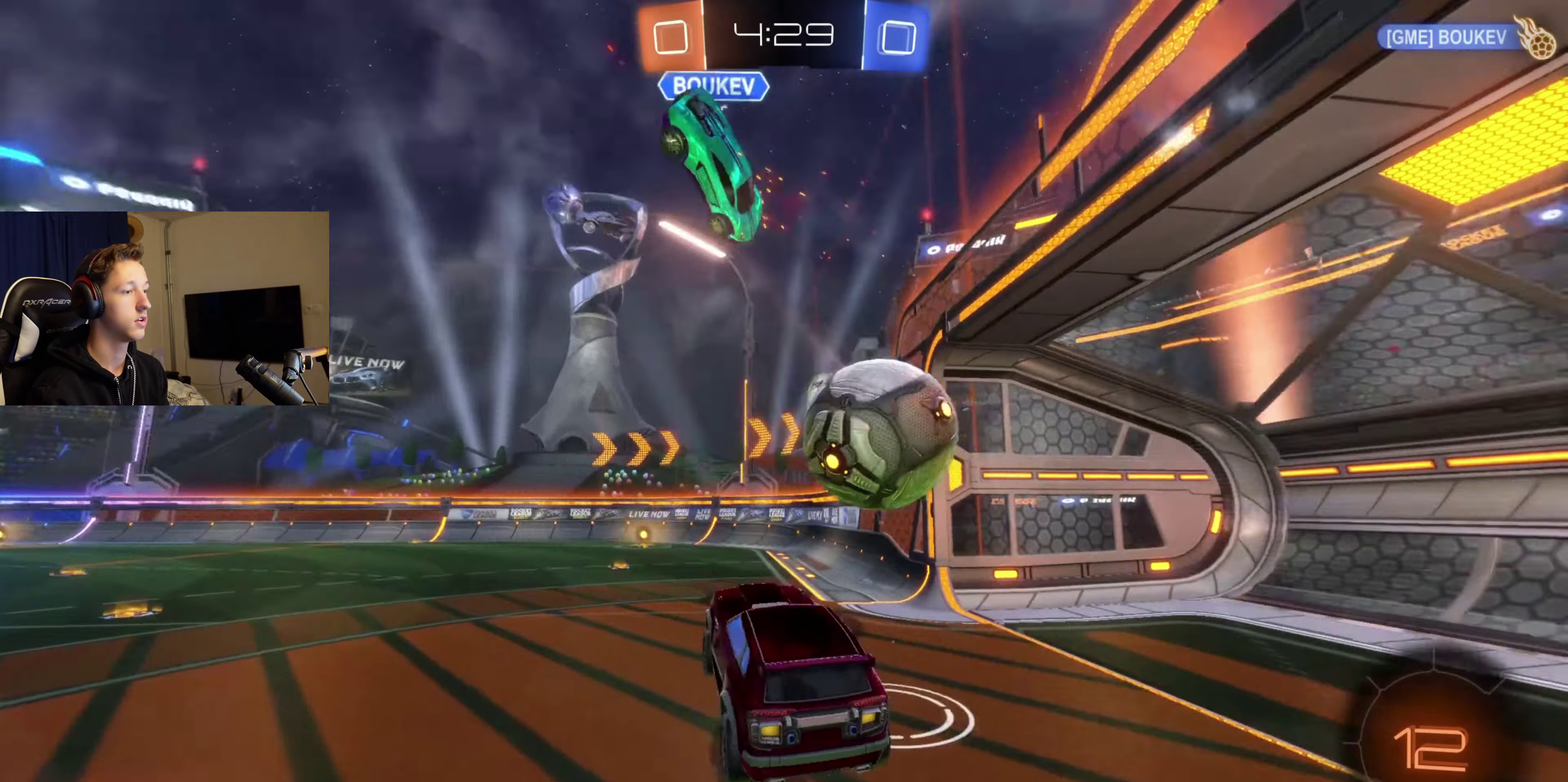
{"buttons": [], "left_stick": "center", "right_stick": "center", "events": [[367, "DPAD_DOWN", "down"], [467, "DPAD_DOWN", "up"]]}
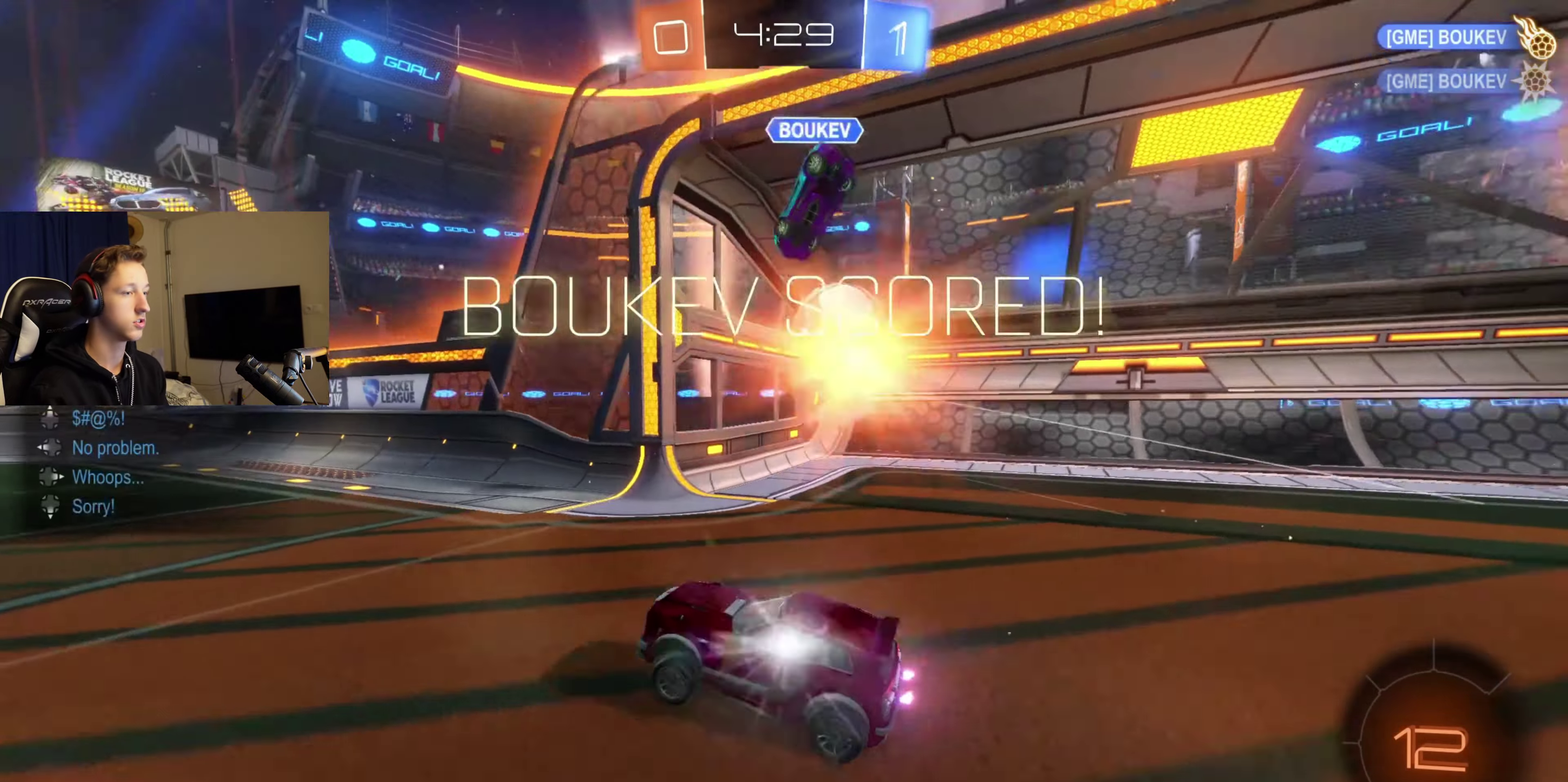
{"buttons": ["Y"], "left_stick": "left", "right_stick": "center", "events": [[67, "DPAD_DOWN", "down"], [134, "DPAD_DOWN", "up"], [134, "Y", "down"], [234, "Y", "up"], [434, "left_stick", "left"], [501, "Y", "down"]]}
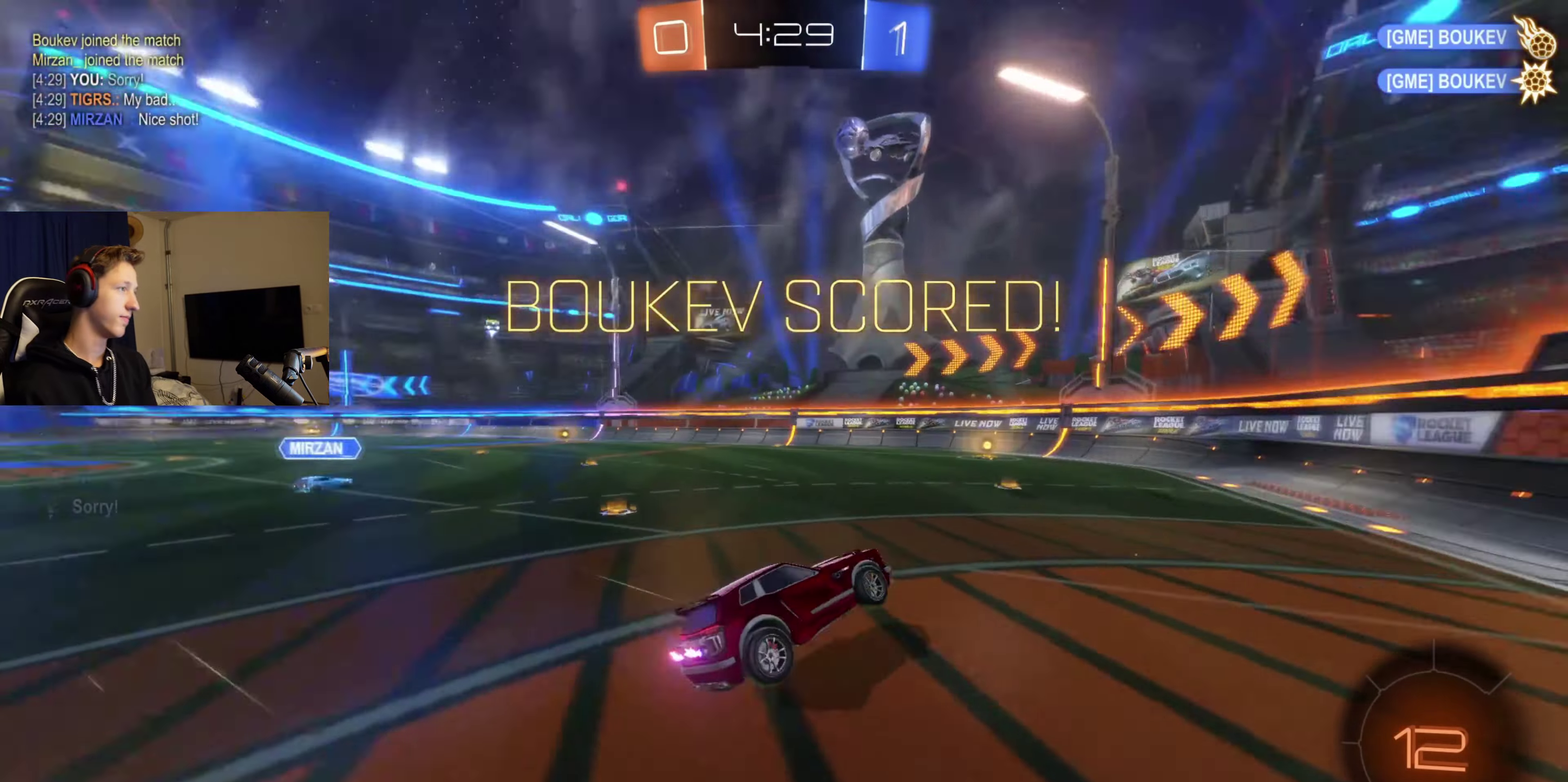
{"buttons": ["X"], "left_stick": "left", "right_stick": "center", "events": [[100, "Y", "up"], [167, "left_stick", "center"], [233, "X", "down"], [300, "left_stick", "left"], [367, "R1", "down"], [500, "R1", "up"]]}
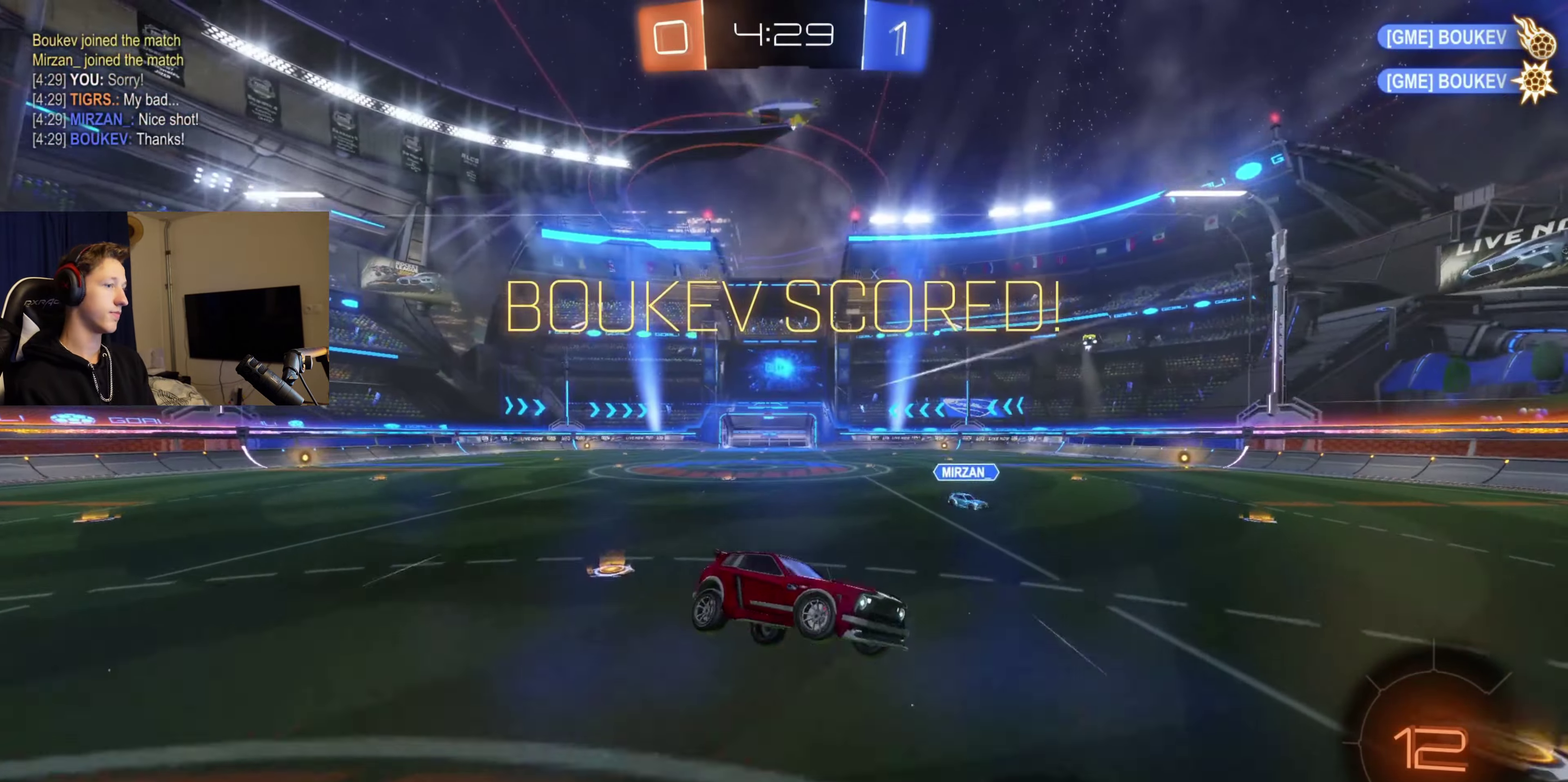
{"buttons": ["X"], "left_stick": "left", "right_stick": "center", "events": [[201, "left_stick", "center"], [401, "left_stick", "left"]]}
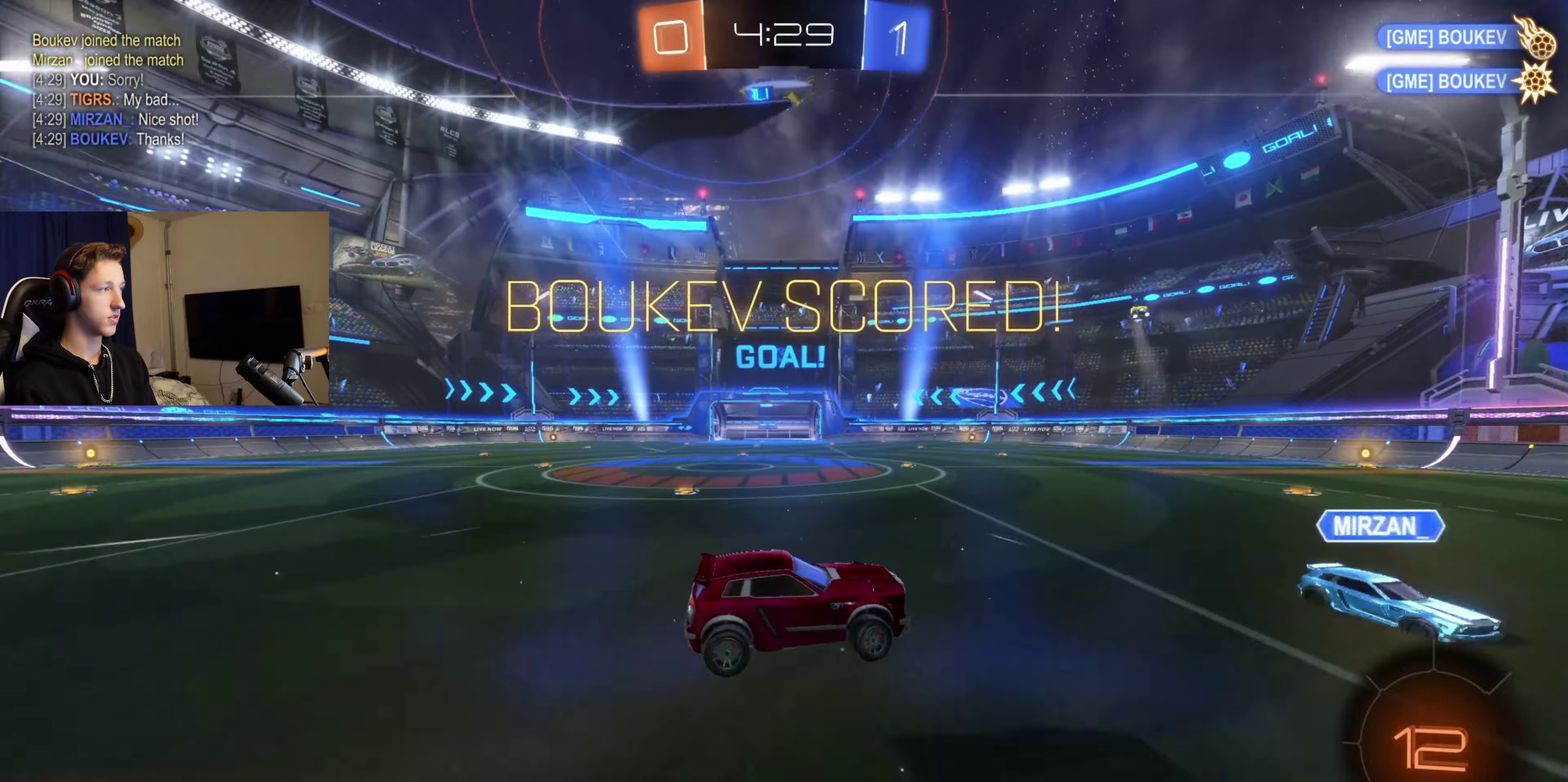
{"buttons": ["X"], "left_stick": "down-right", "right_stick": "center", "events": [[233, "left_stick", "center"], [367, "A", "down"], [434, "left_stick", "down-right"], [500, "A", "up"]]}
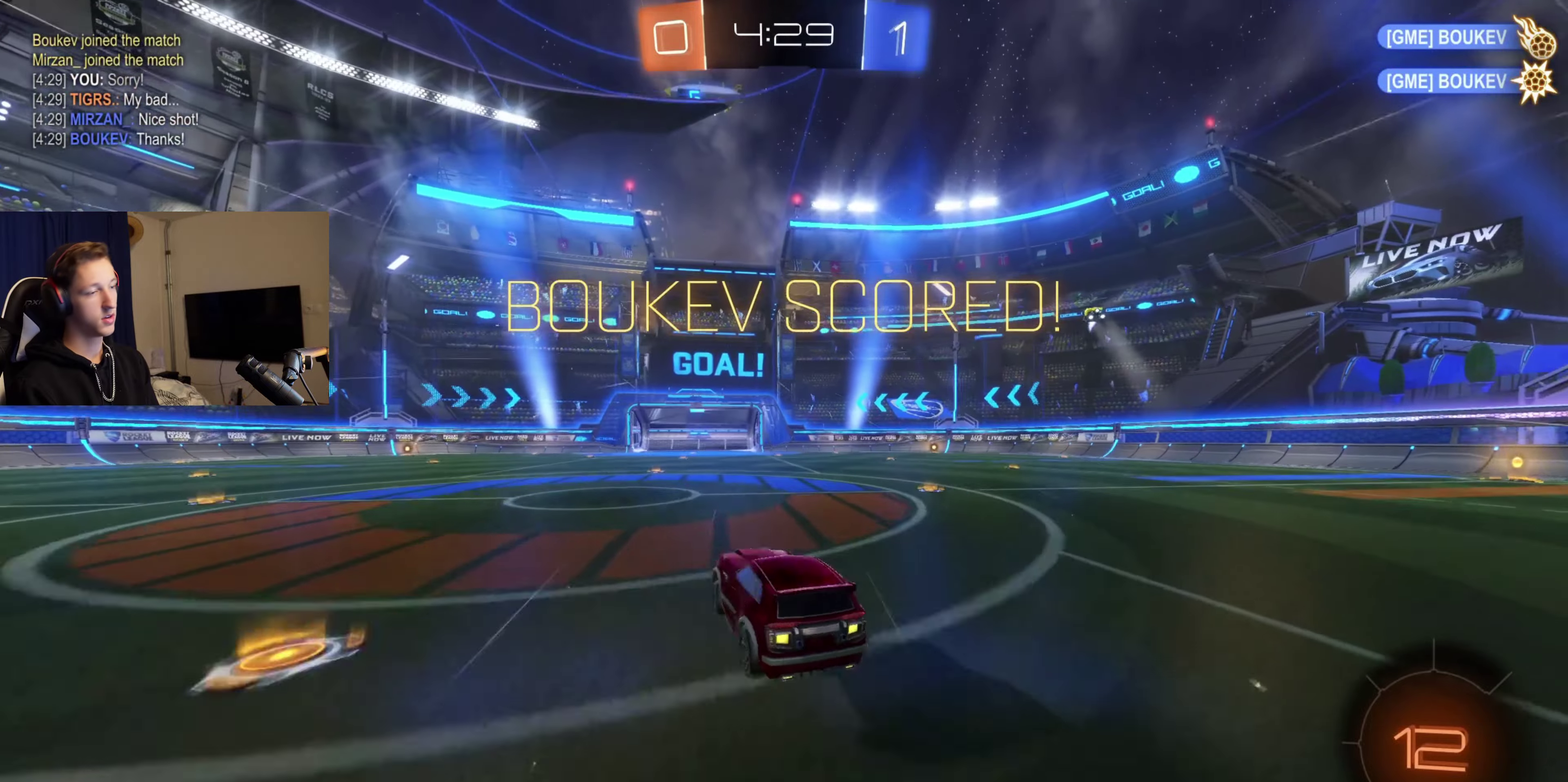
{"buttons": ["A", "X", "L1"], "left_stick": "up", "right_stick": "center", "events": [[134, "left_stick", "center"], [201, "R1", "down"], [367, "left_stick", "right"], [401, "R1", "up"], [434, "left_stick", "up-right"], [467, "L1", "down"], [501, "A", "down"], [501, "left_stick", "up"]]}
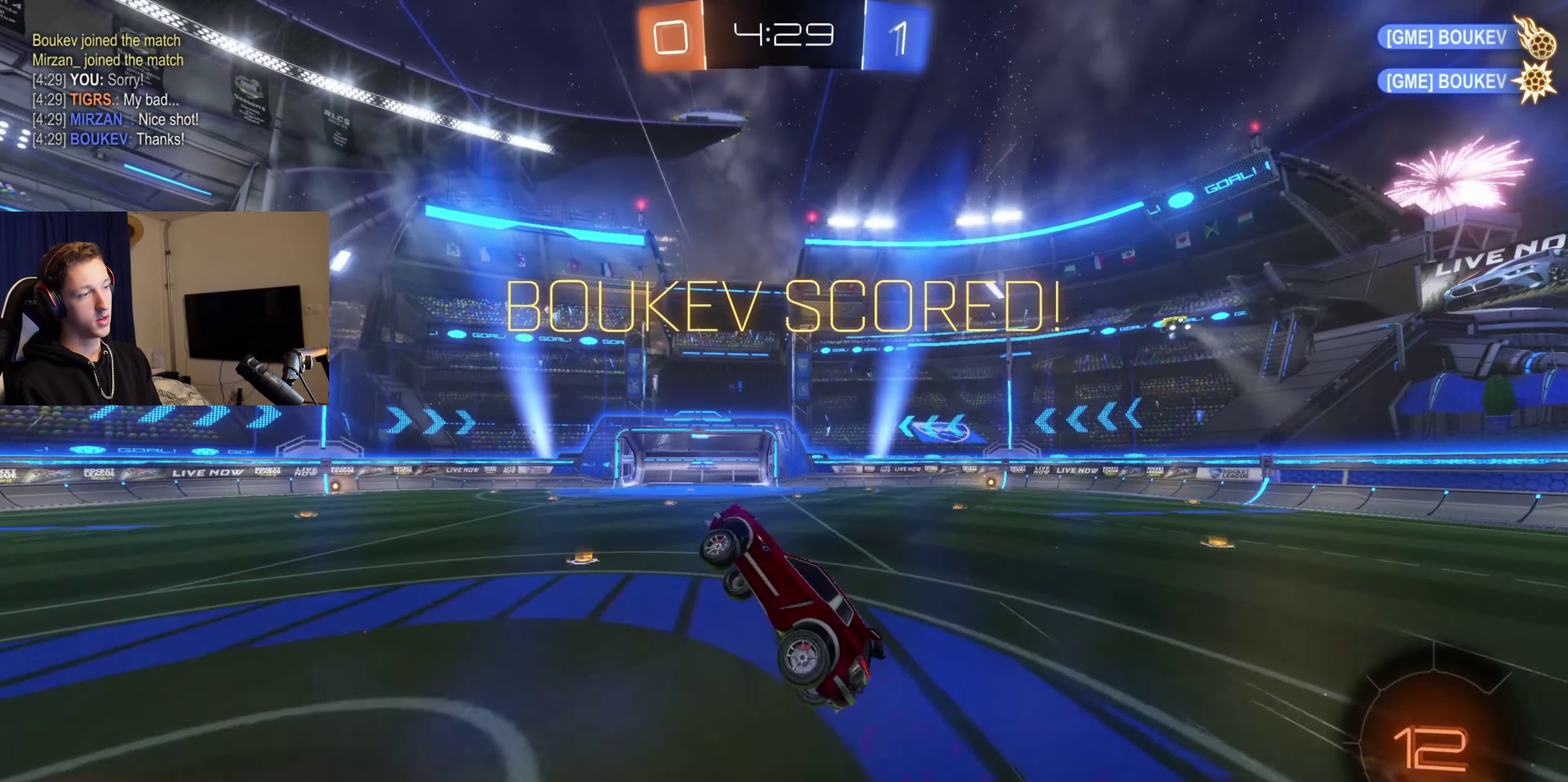
{"buttons": ["B", "L1"], "left_stick": "down-left", "right_stick": "center", "events": [[100, "left_stick", "up-left"], [167, "A", "up"], [167, "X", "up"], [167, "left_stick", "down-left"], [267, "left_stick", "down"], [300, "B", "down"], [367, "left_stick", "down-left"]]}
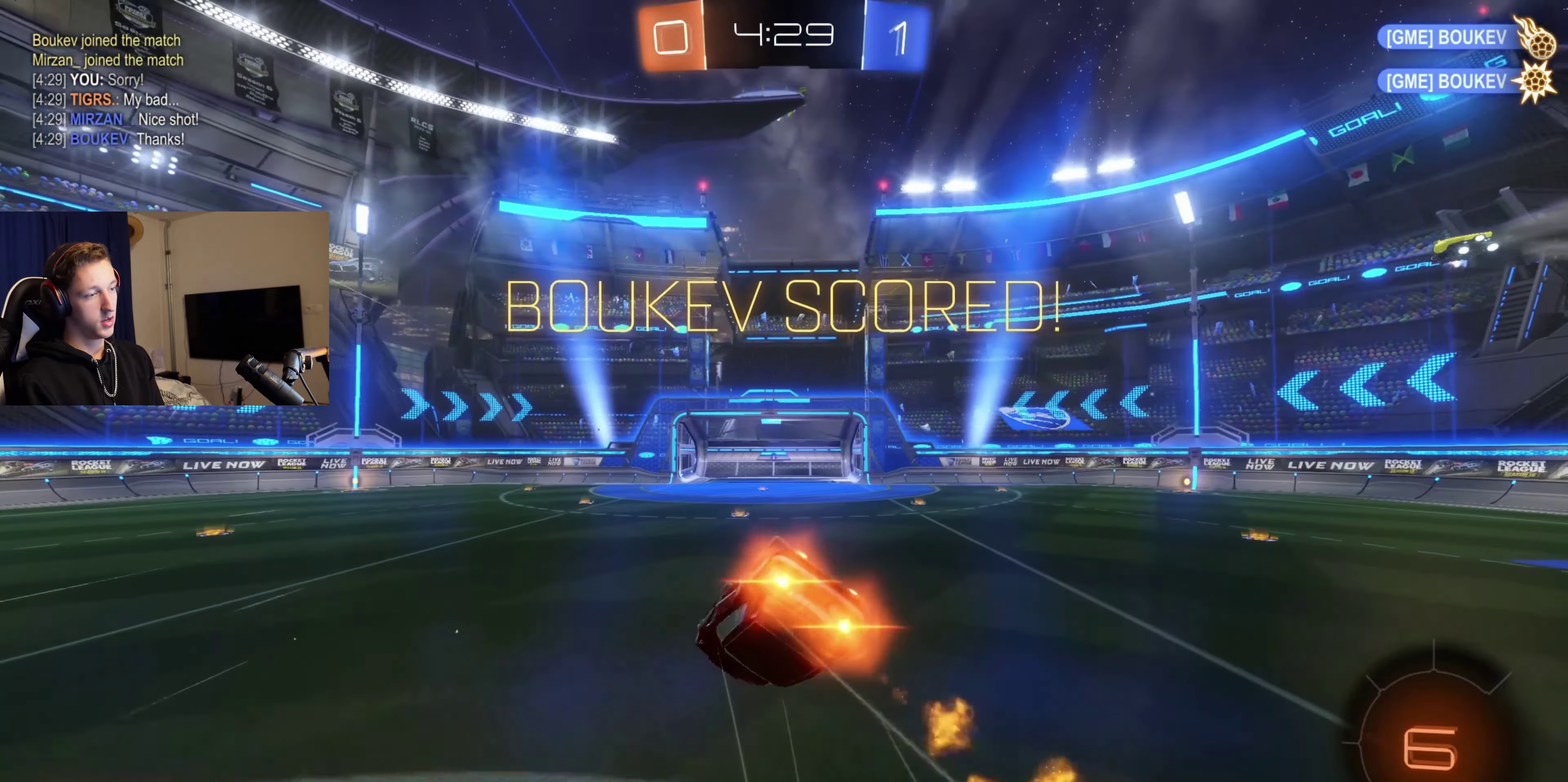
{"buttons": ["L1"], "left_stick": "up", "right_stick": "center", "events": [[34, "left_stick", "center"], [167, "left_stick", "down"], [334, "left_stick", "up-right"], [401, "left_stick", "up"], [467, "B", "up"]]}
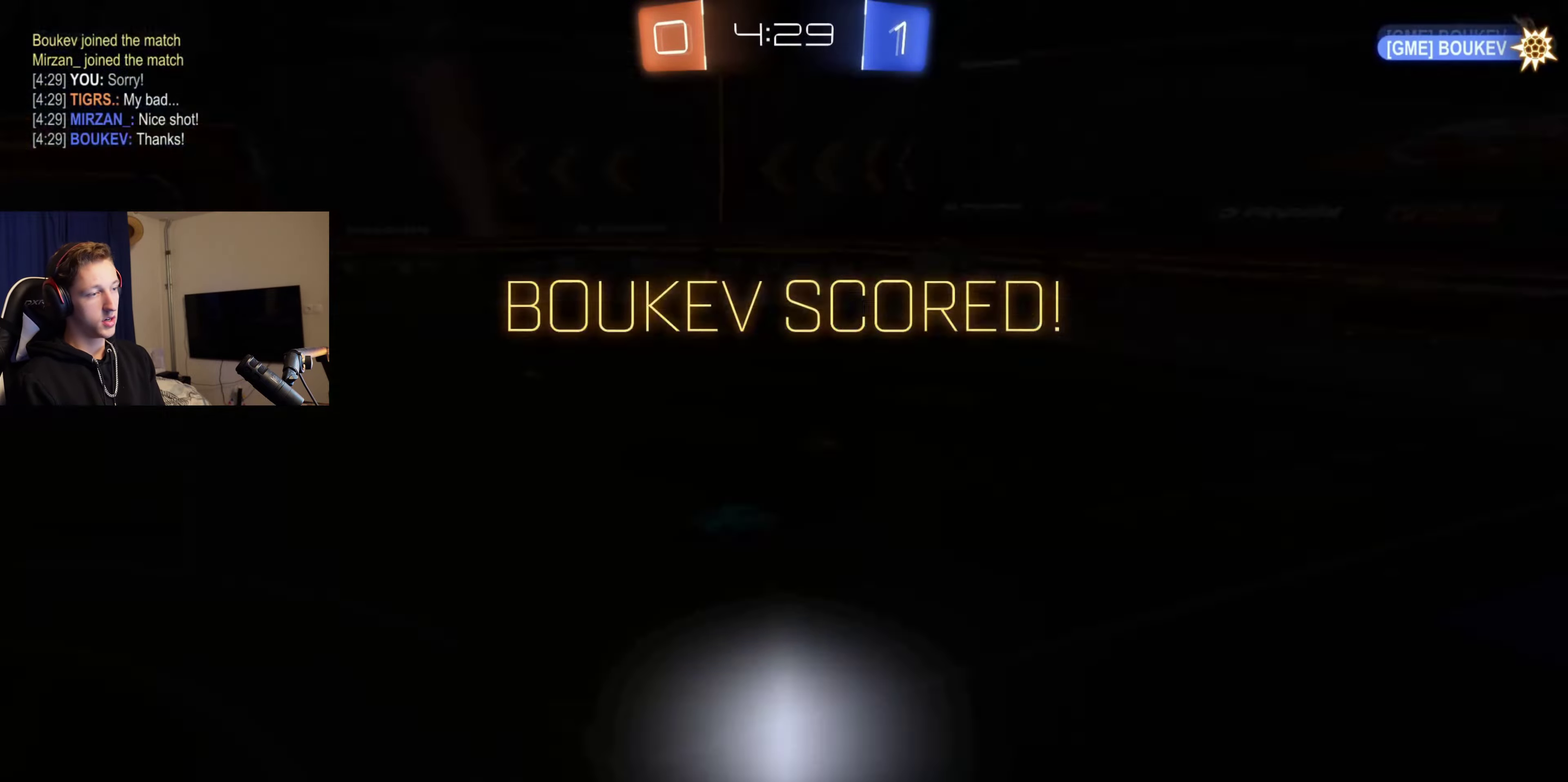
{"buttons": ["A"], "left_stick": "center", "right_stick": "center", "events": [[67, "L1", "up"], [100, "left_stick", "center"], [467, "A", "down"]]}
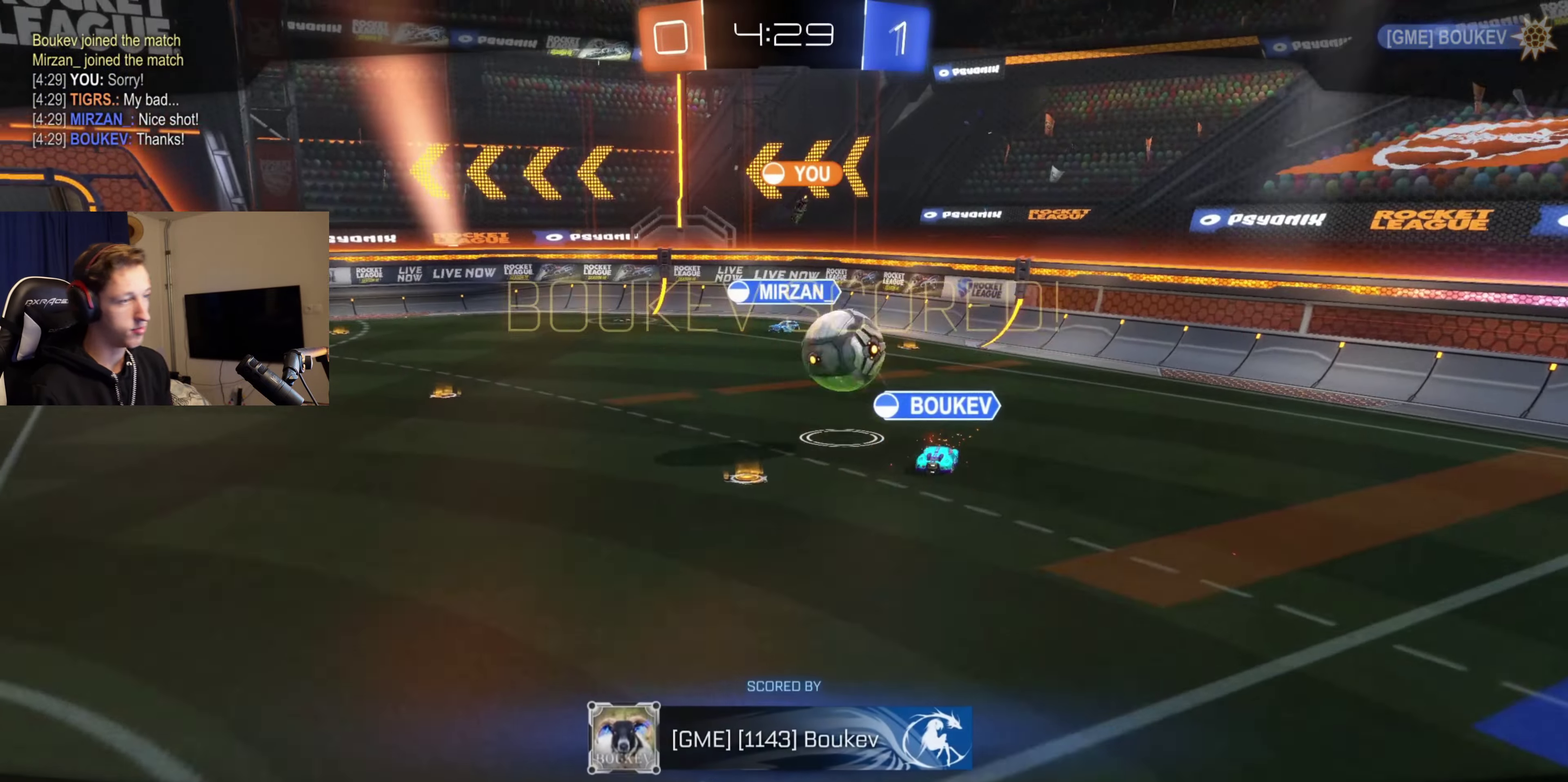
{"buttons": [], "left_stick": "center", "right_stick": "center", "events": [[100, "A", "up"]]}
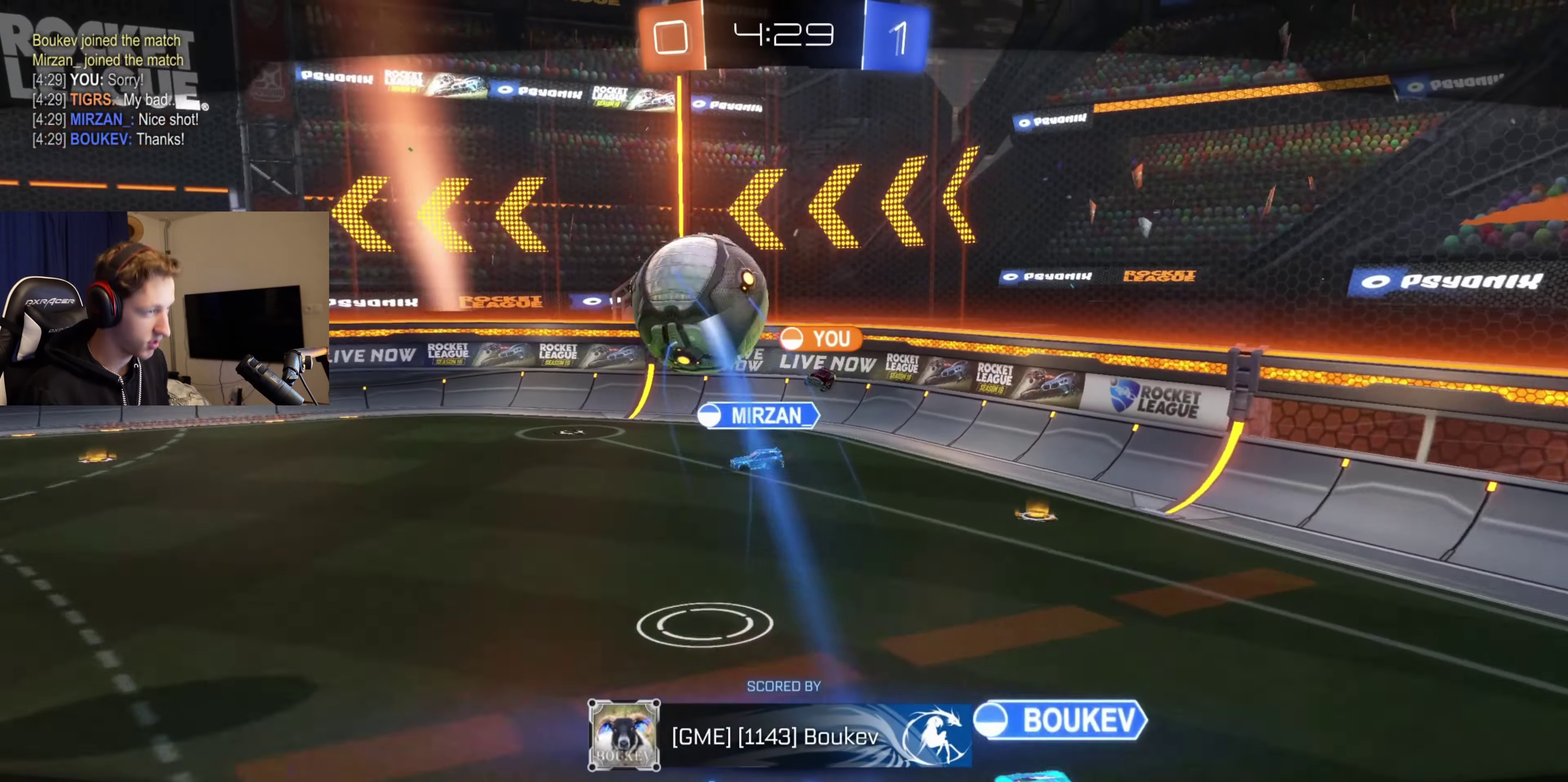
{"buttons": [], "left_stick": "center", "right_stick": "center", "events": []}
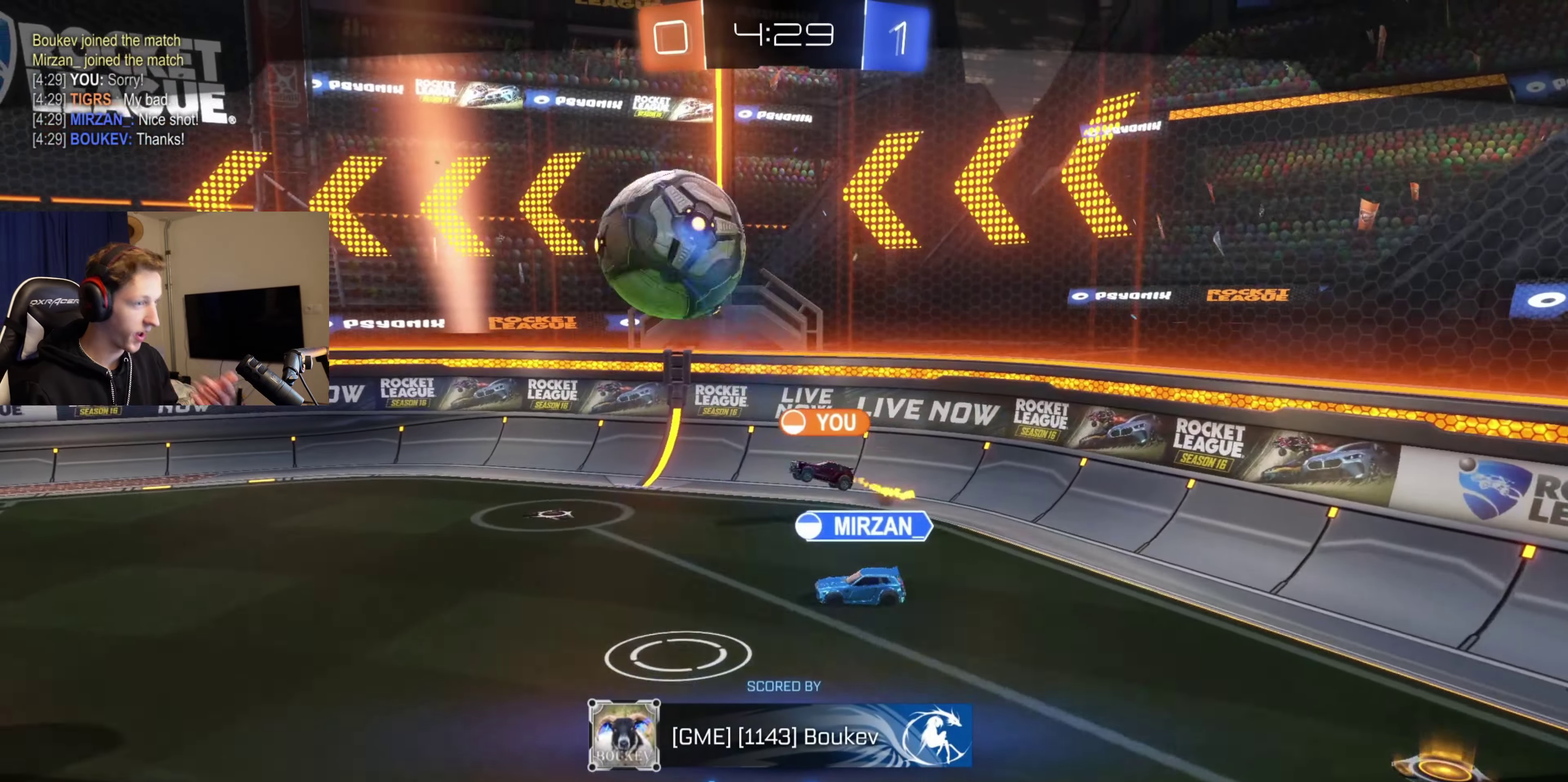
{"buttons": [], "left_stick": "center", "right_stick": "center", "events": []}
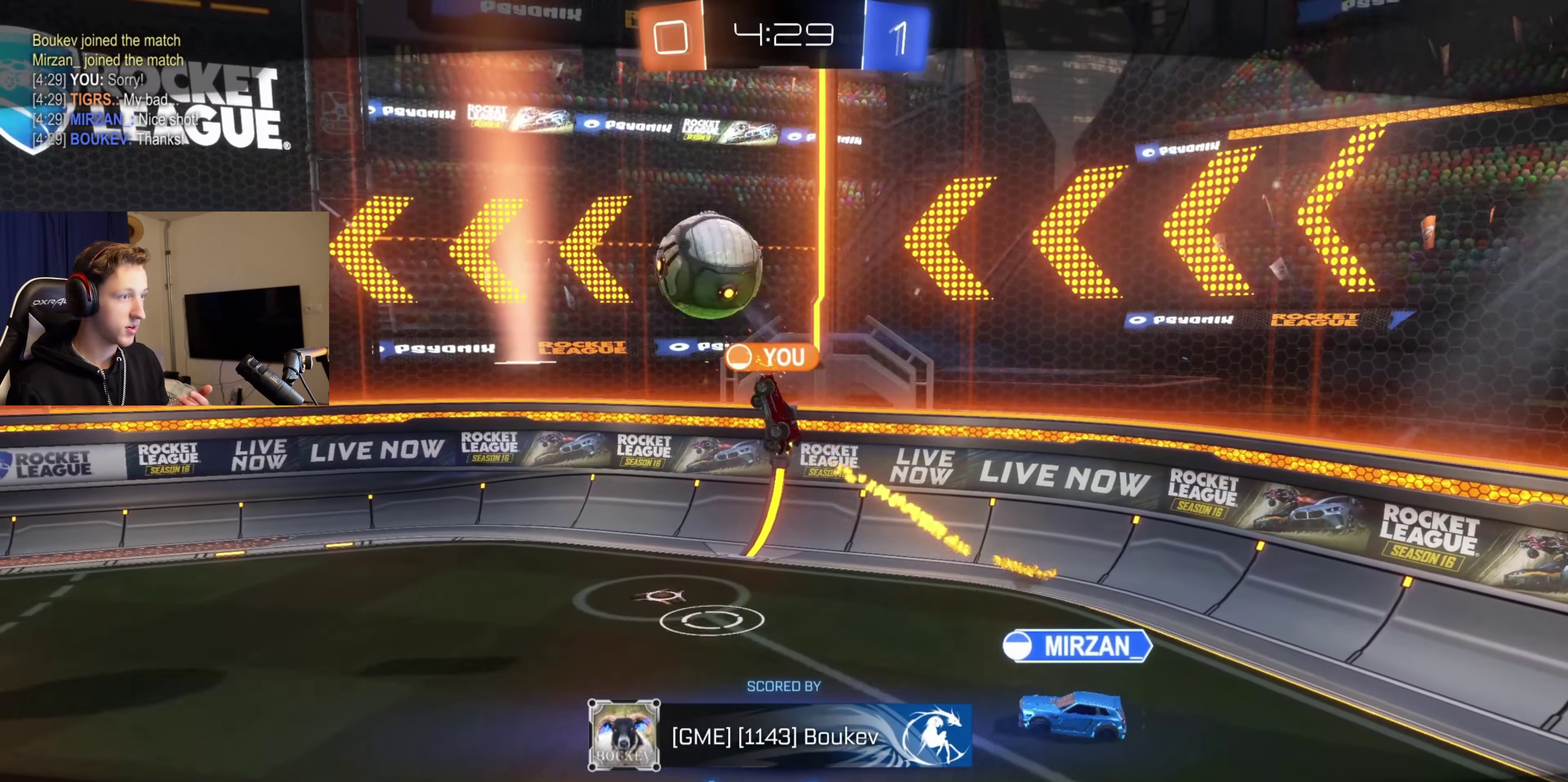
{"buttons": [], "left_stick": "center", "right_stick": "center", "events": []}
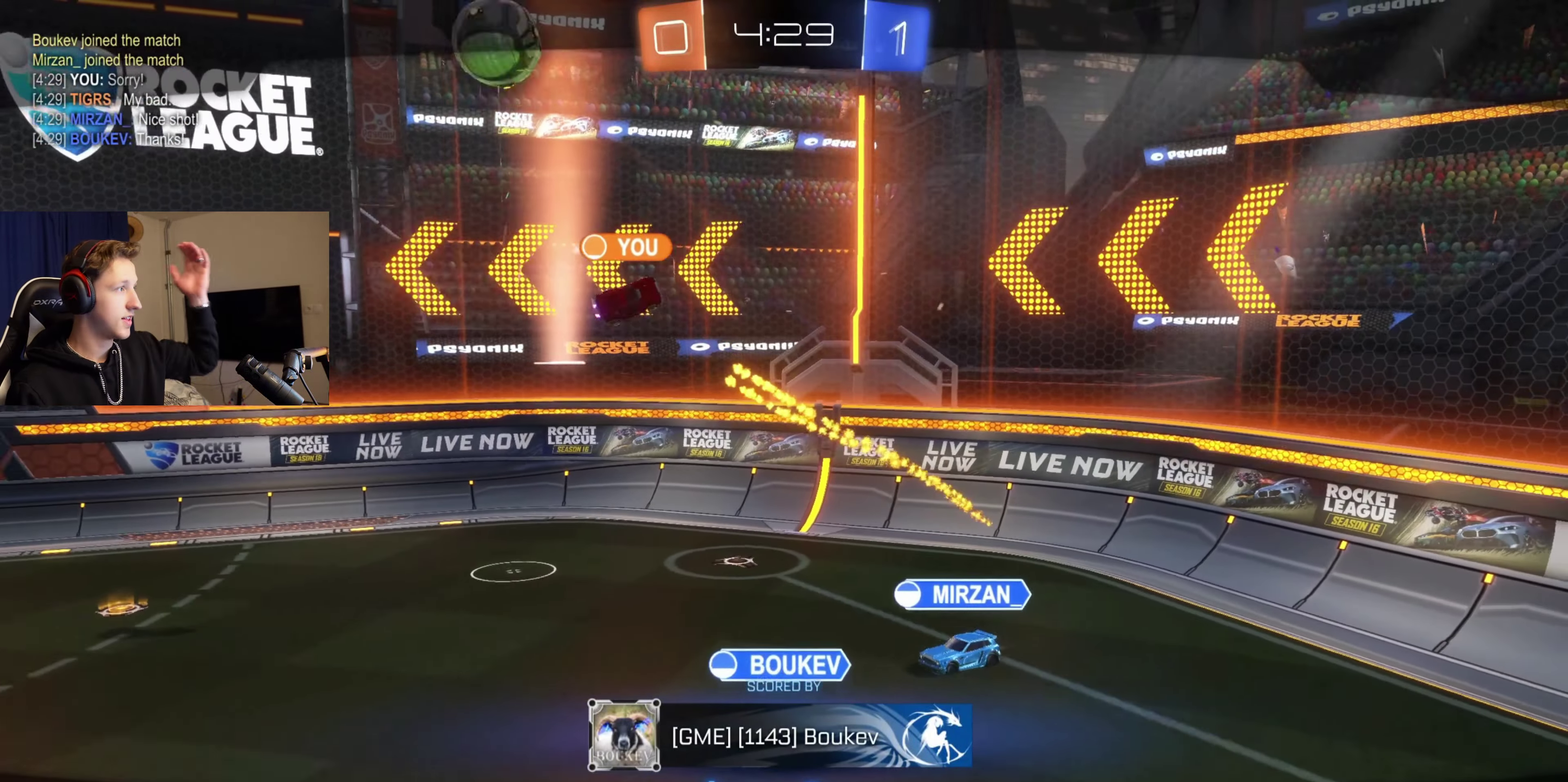
{"buttons": [], "left_stick": "center", "right_stick": "center", "events": []}
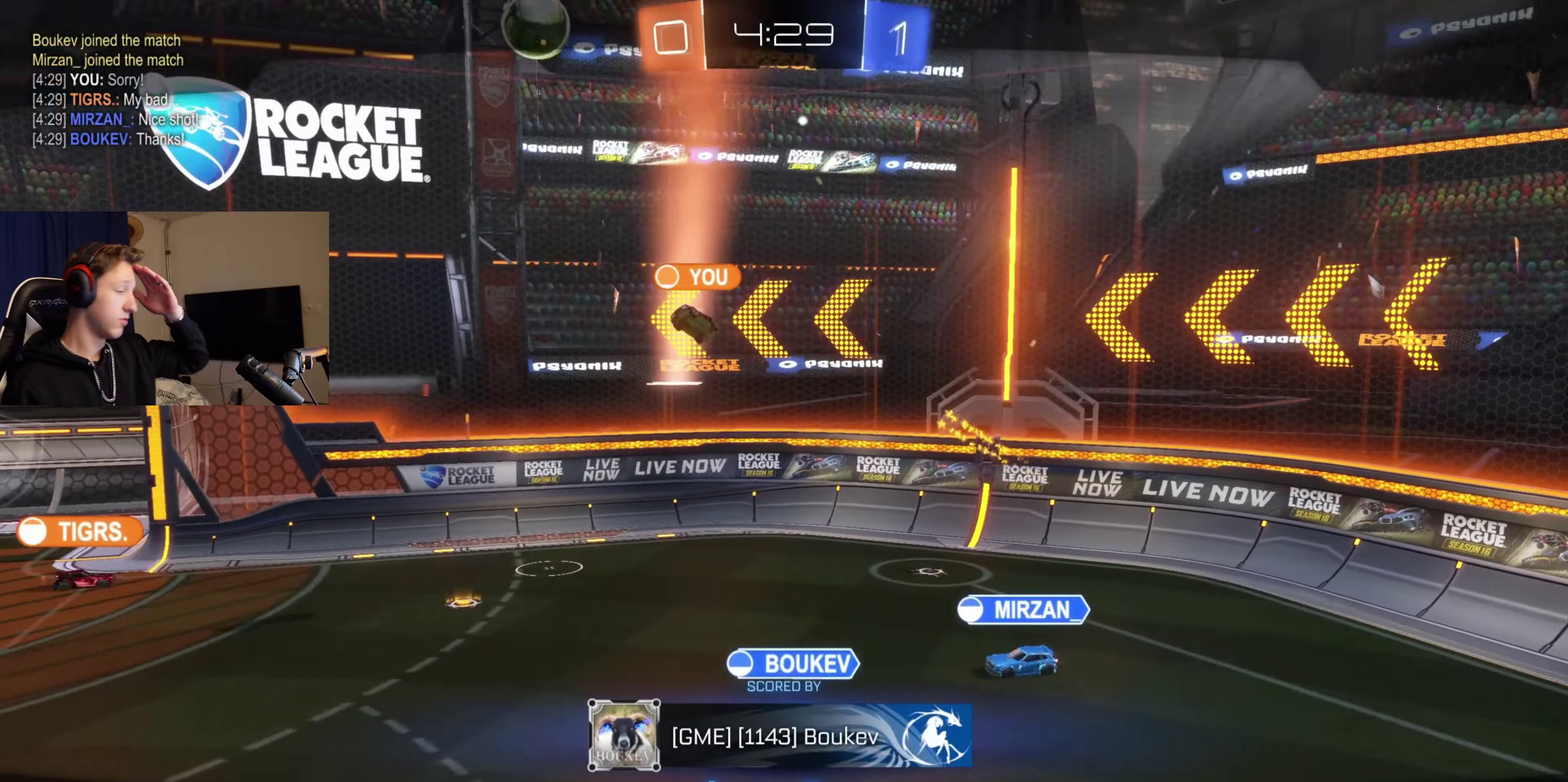
{"buttons": [], "left_stick": "center", "right_stick": "center", "events": []}
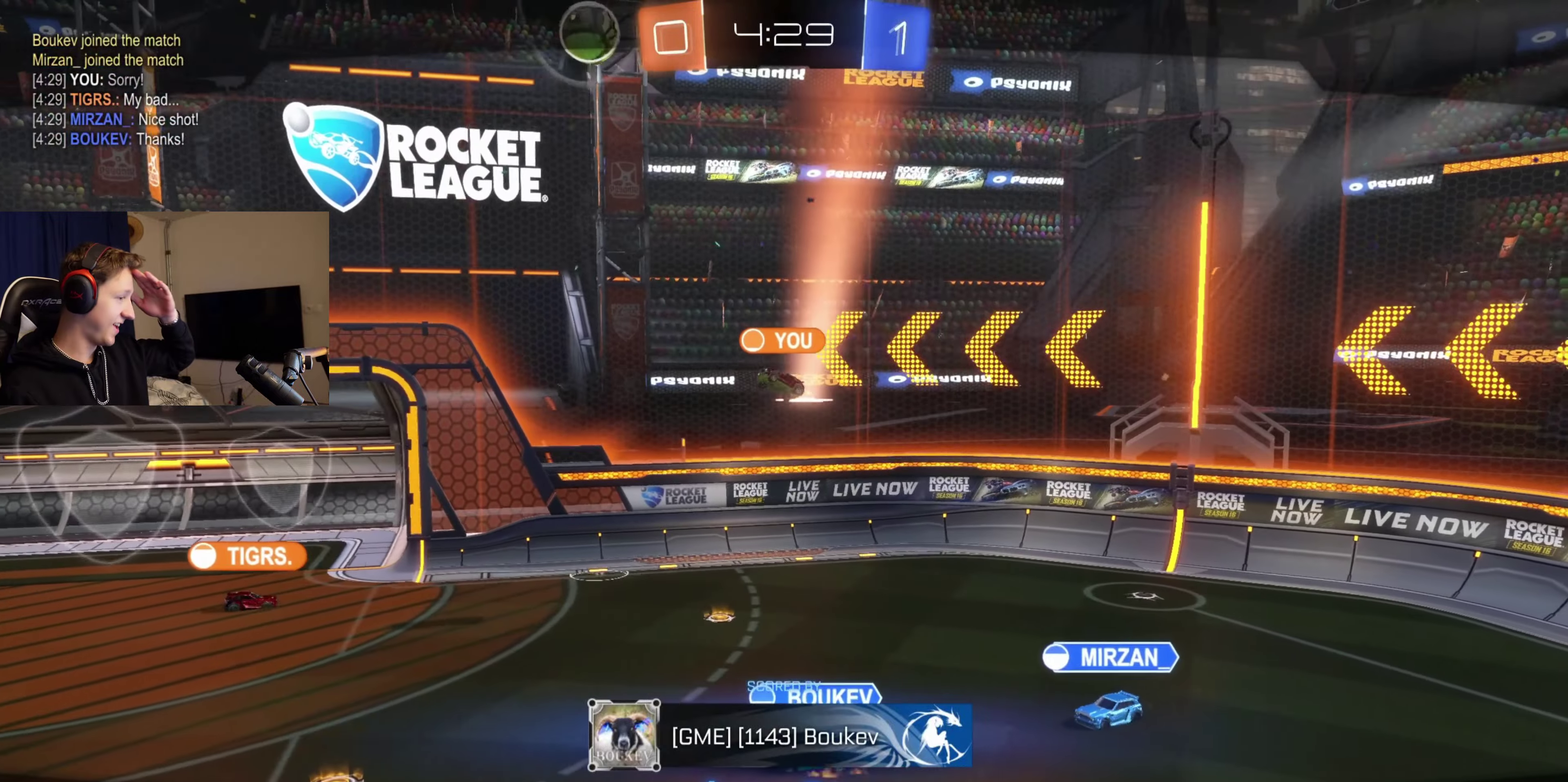
{"buttons": [], "left_stick": "center", "right_stick": "center", "events": []}
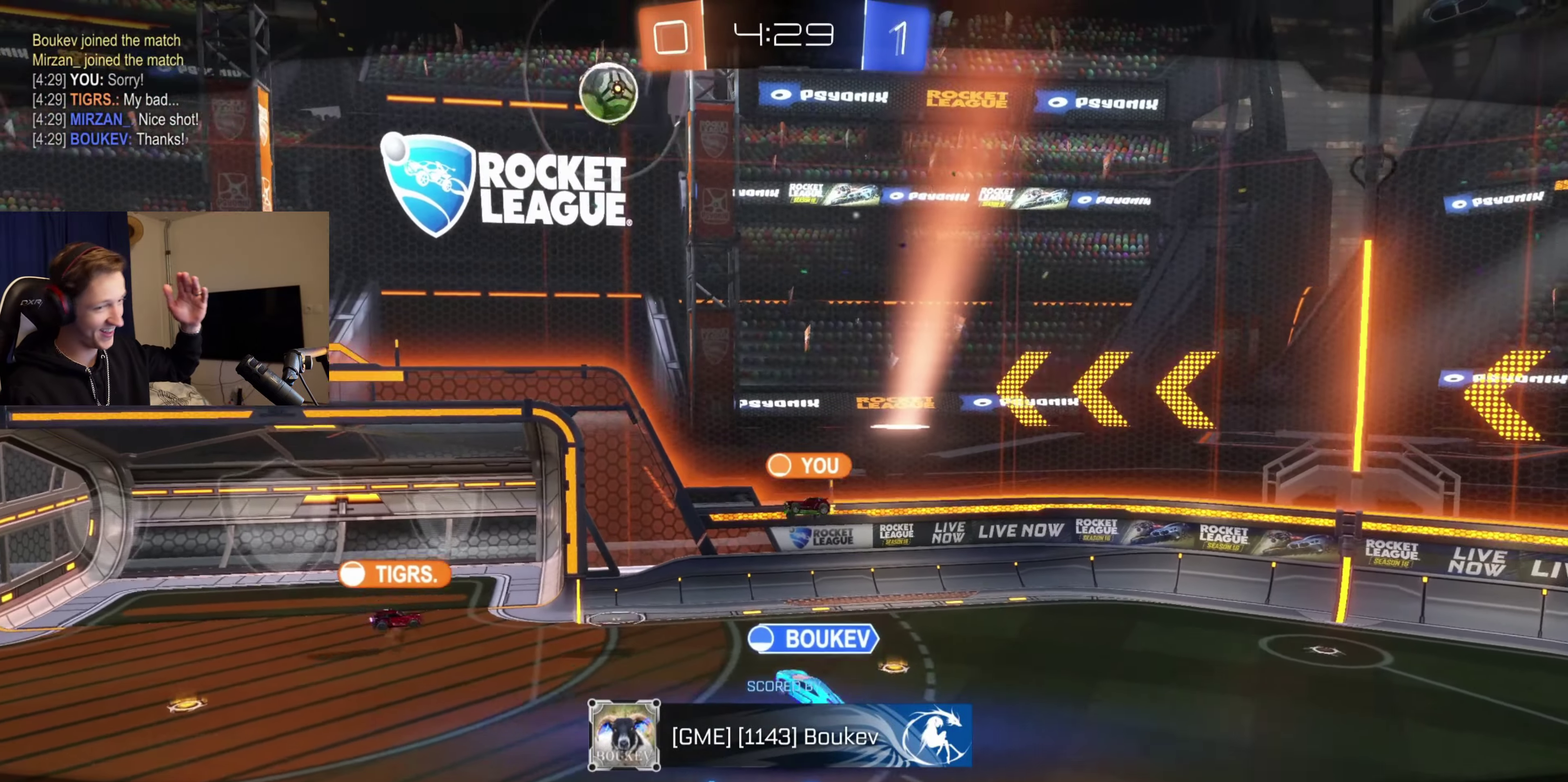
{"buttons": [], "left_stick": "center", "right_stick": "center", "events": []}
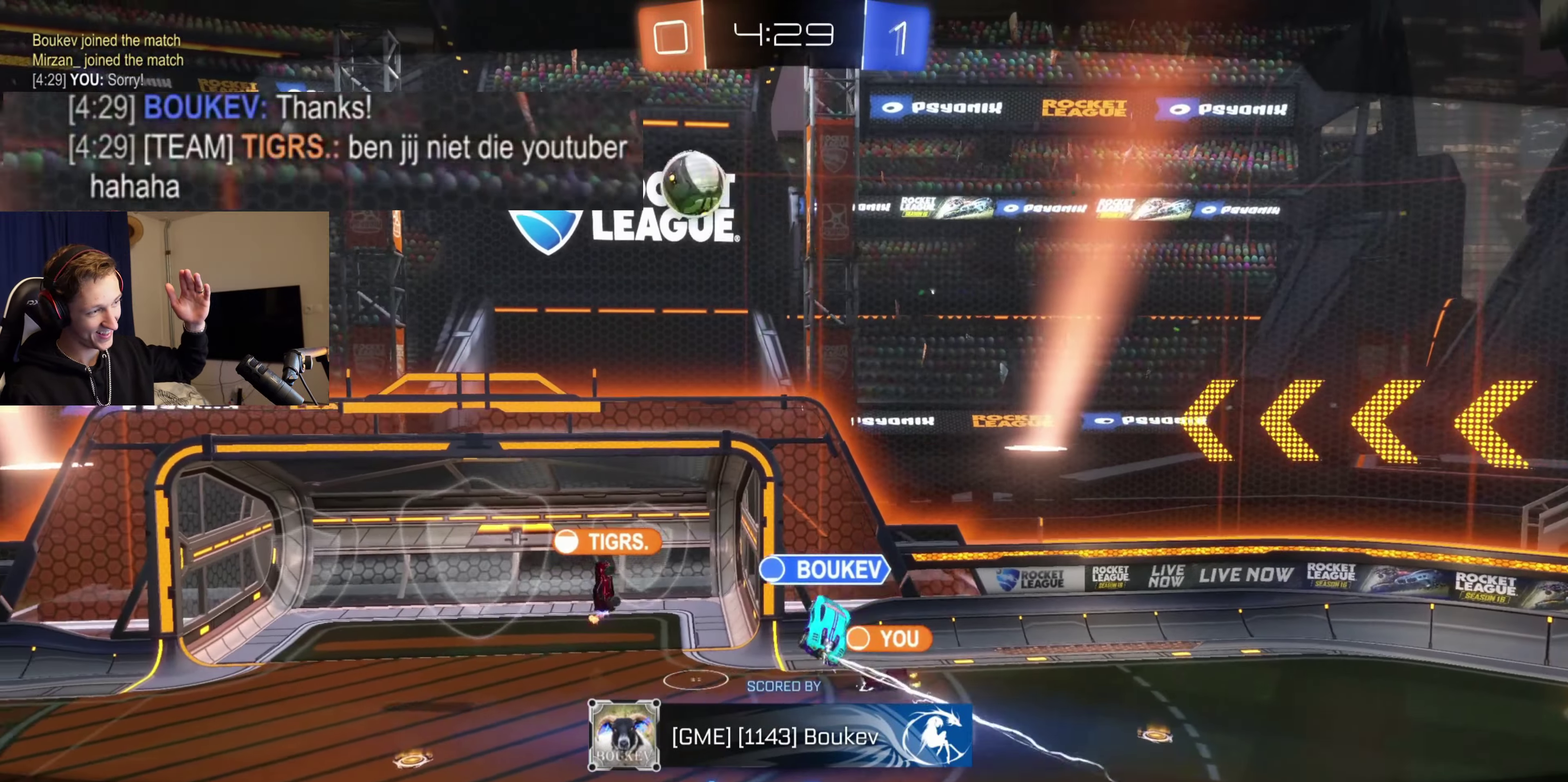
{"buttons": ["A"], "left_stick": "center", "right_stick": "center", "events": [[467, "A", "down"]]}
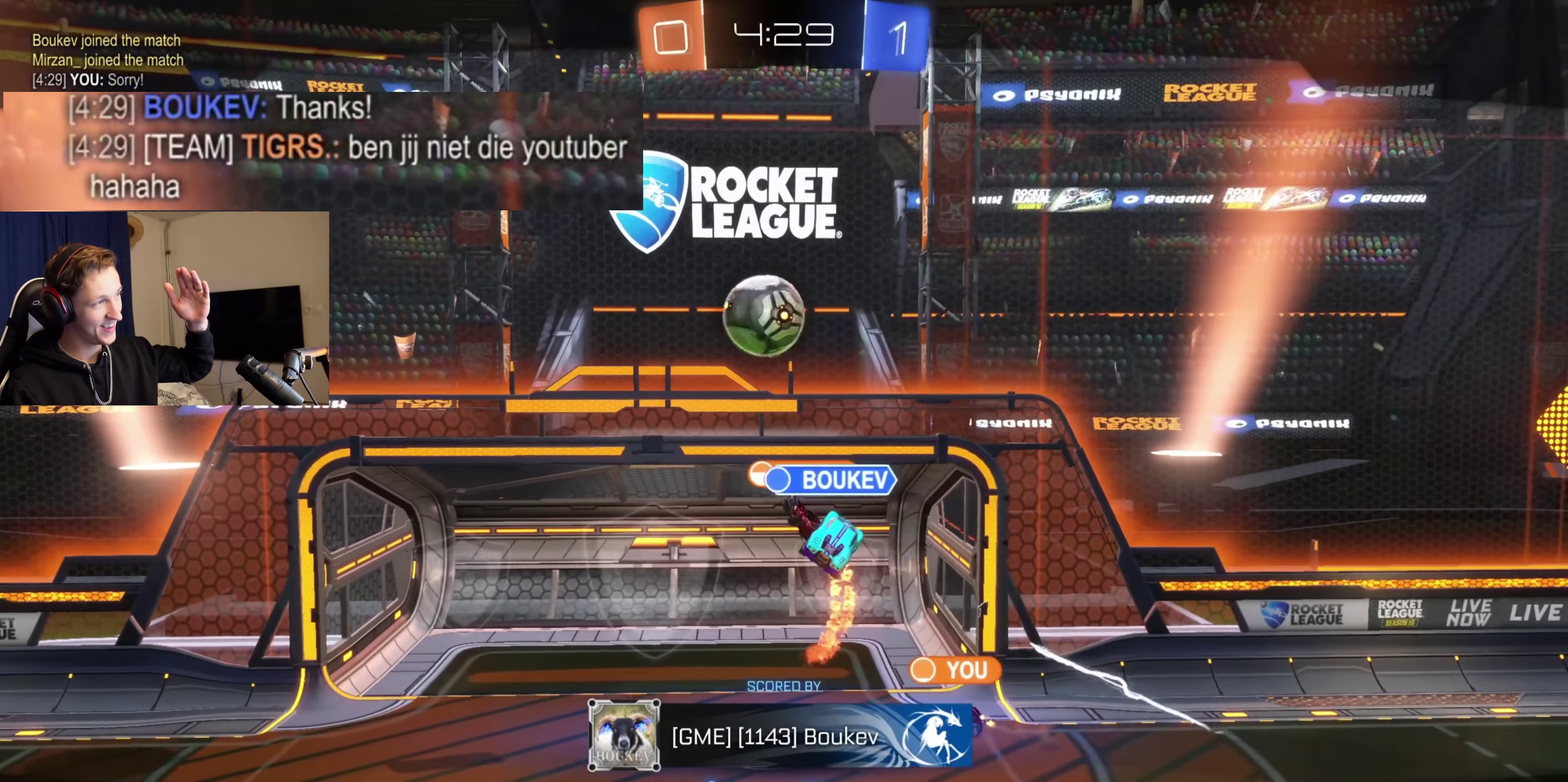
{"buttons": [], "left_stick": "center", "right_stick": "center", "events": [[100, "A", "up"]]}